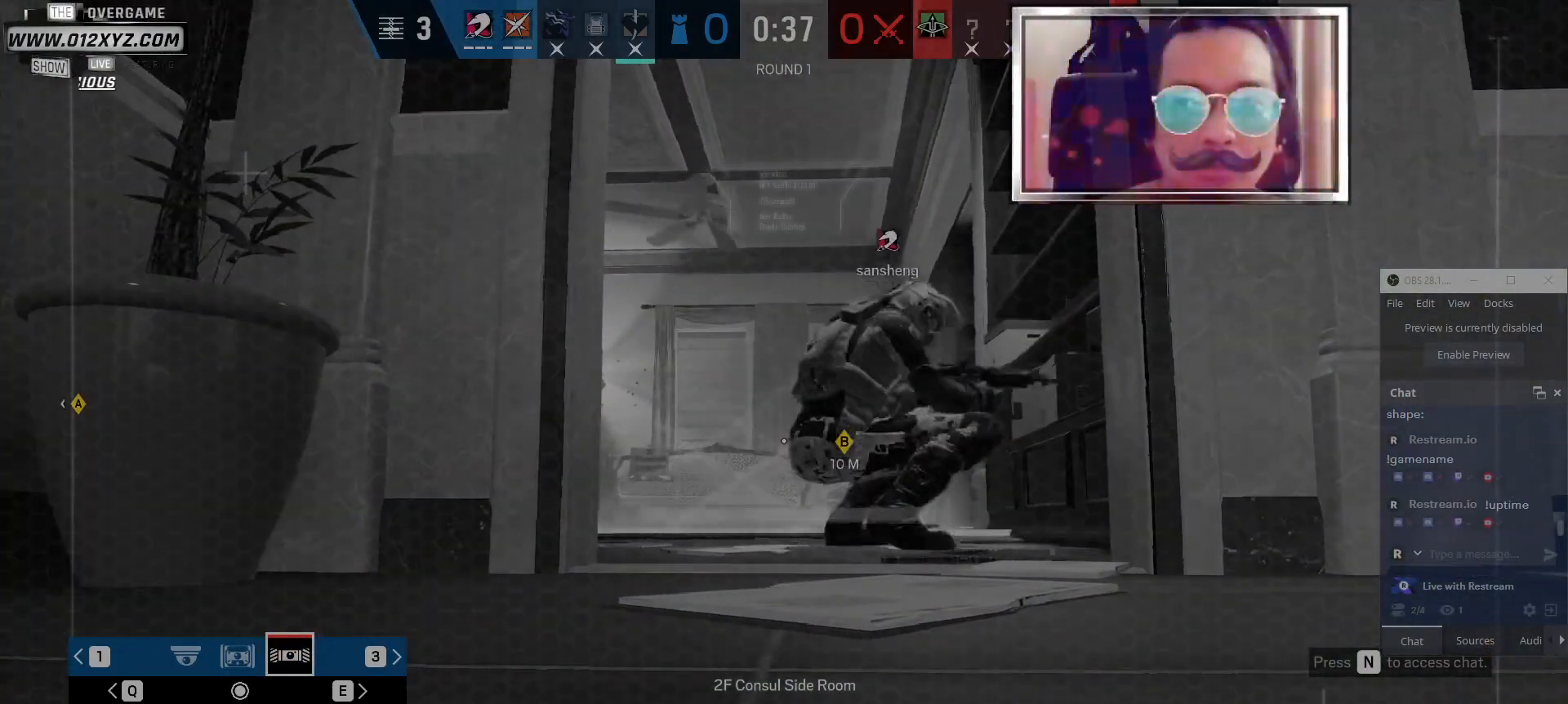
Gameplay with keyboard and mouse; each line is a JSON object with the keys and mouse buttons held at the frame after it. "events" lists presses ("down") and releases ("up") of "1", "2", "3", "4", "5", "a", "alt", "b", "c", "ctrl", "d", "e", "f", "g", "q", "r", "s", "shift", "space", "t", "tab", "v", "w", "x", "z", "mouse_left", "mouse_wheel" and "mouse_right" between this image and that frame as [ms after this image, input, new state], when the widget could be followed in between. "mouse_left", "mouse_wheel", "mouse_right" = the "left", "wheel", "right" buttons of the "mouse" list. No other keys are recorded. "wheel" means that the mouse wheel is clicked or scrolled. Not read: mouse_move other_keys.
{"keys": [], "mouse": [], "events": [[434, "x", "up"]]}
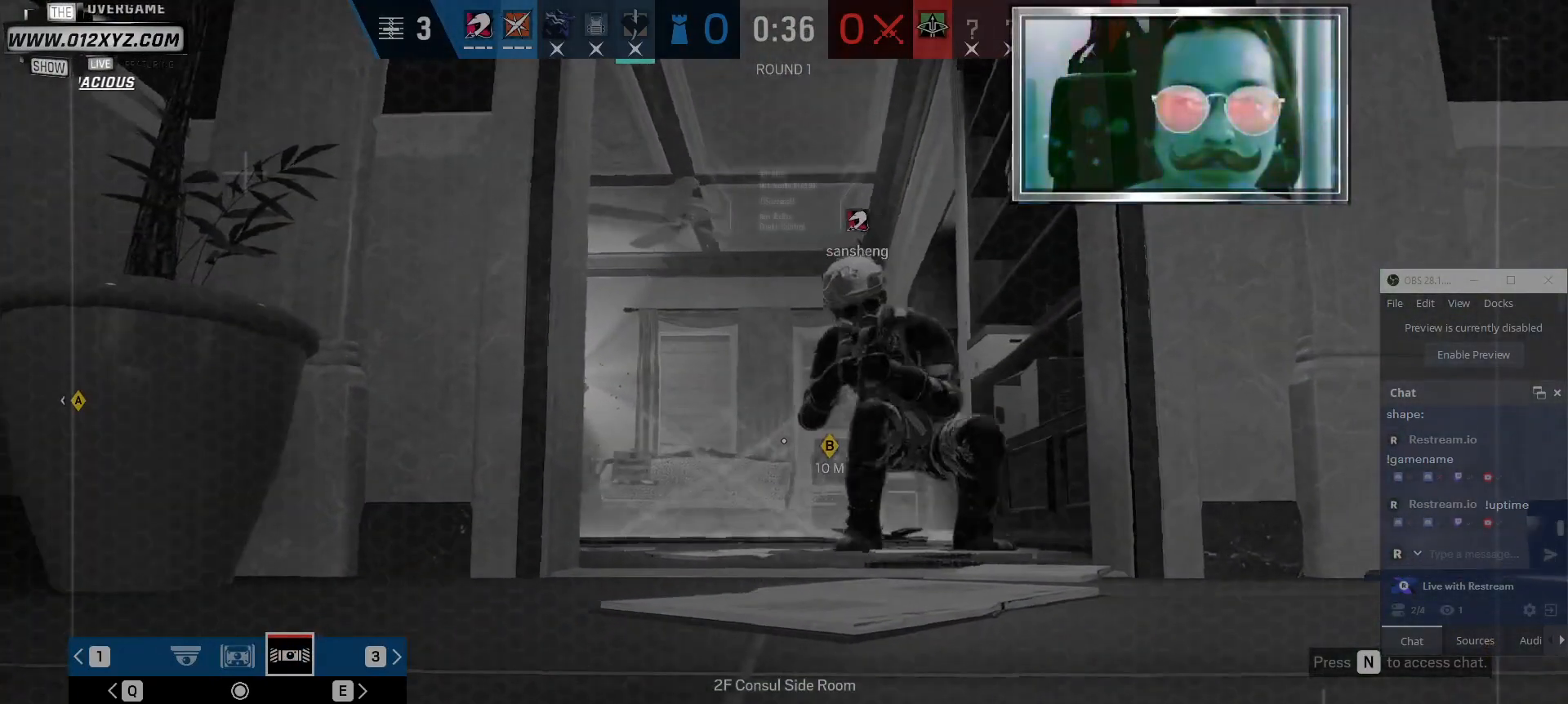
{"keys": [], "mouse": [], "events": []}
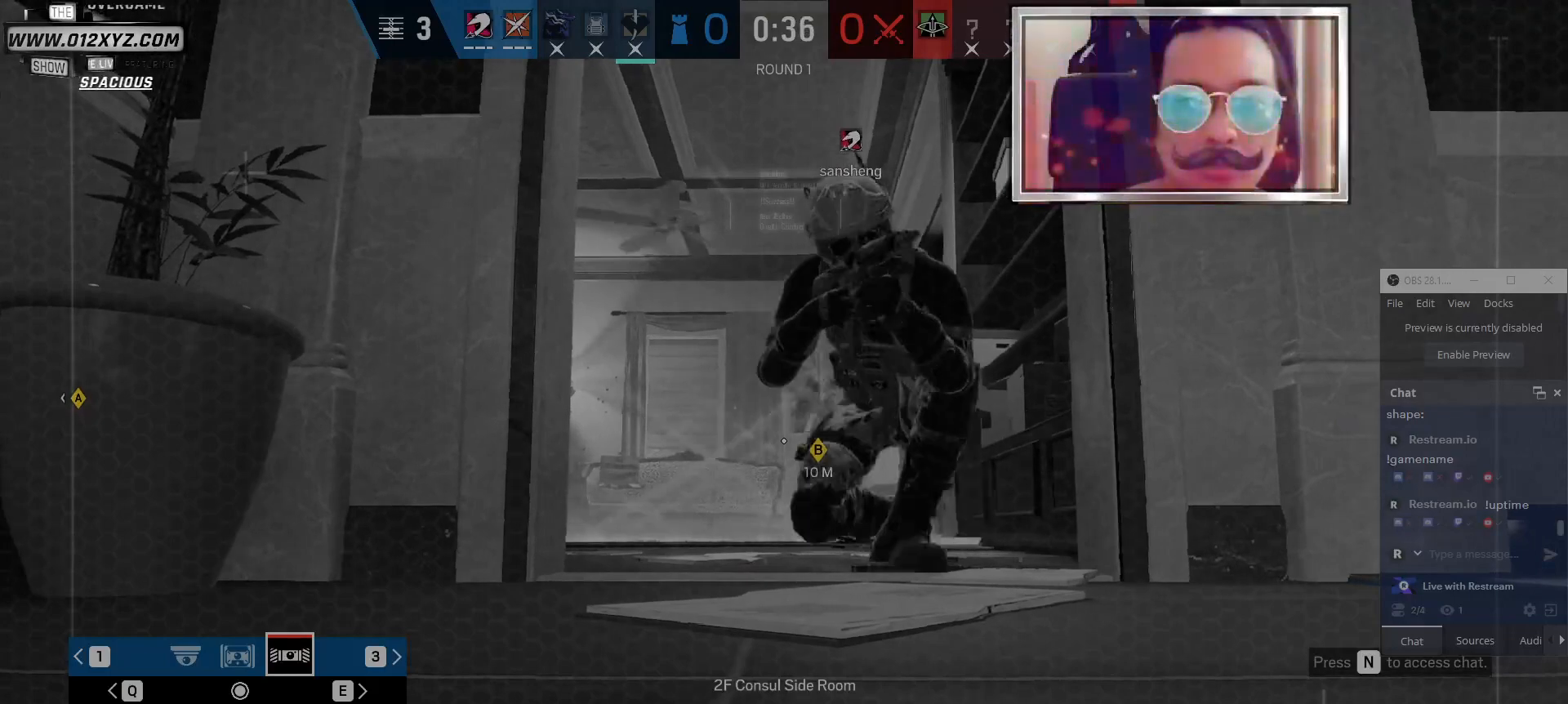
{"keys": ["x"], "mouse": [], "events": [[300, "x", "down"]]}
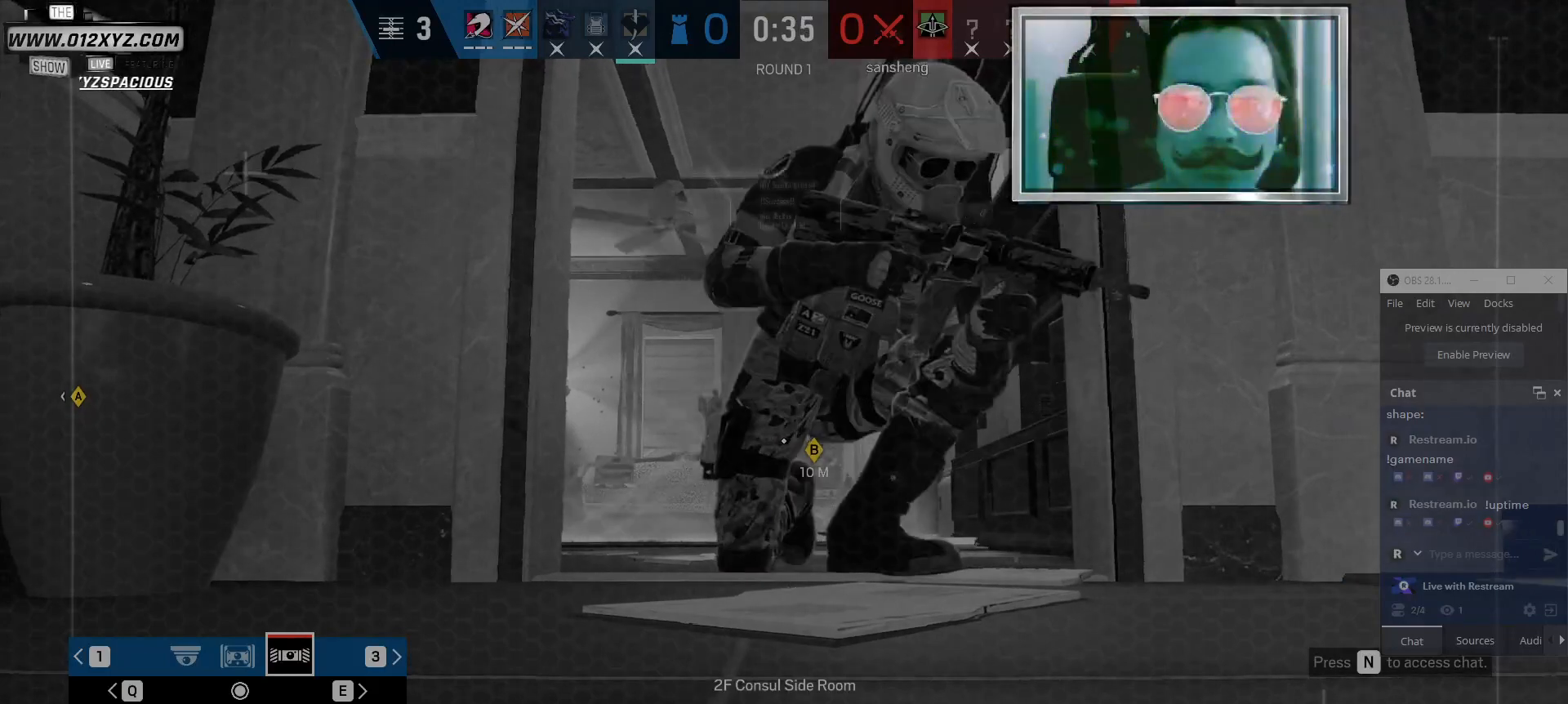
{"keys": [], "mouse": [], "events": [[500, "x", "up"]]}
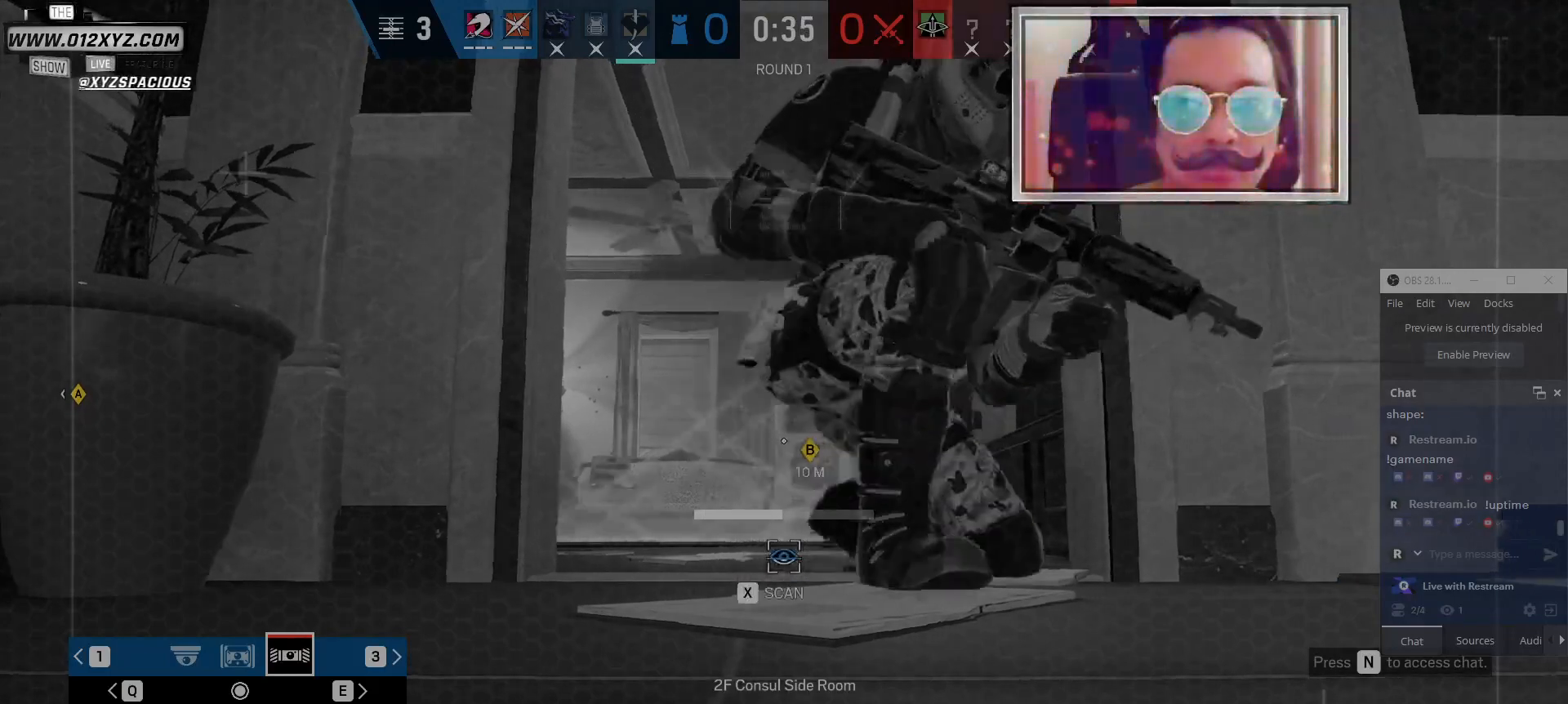
{"keys": [], "mouse": [], "events": []}
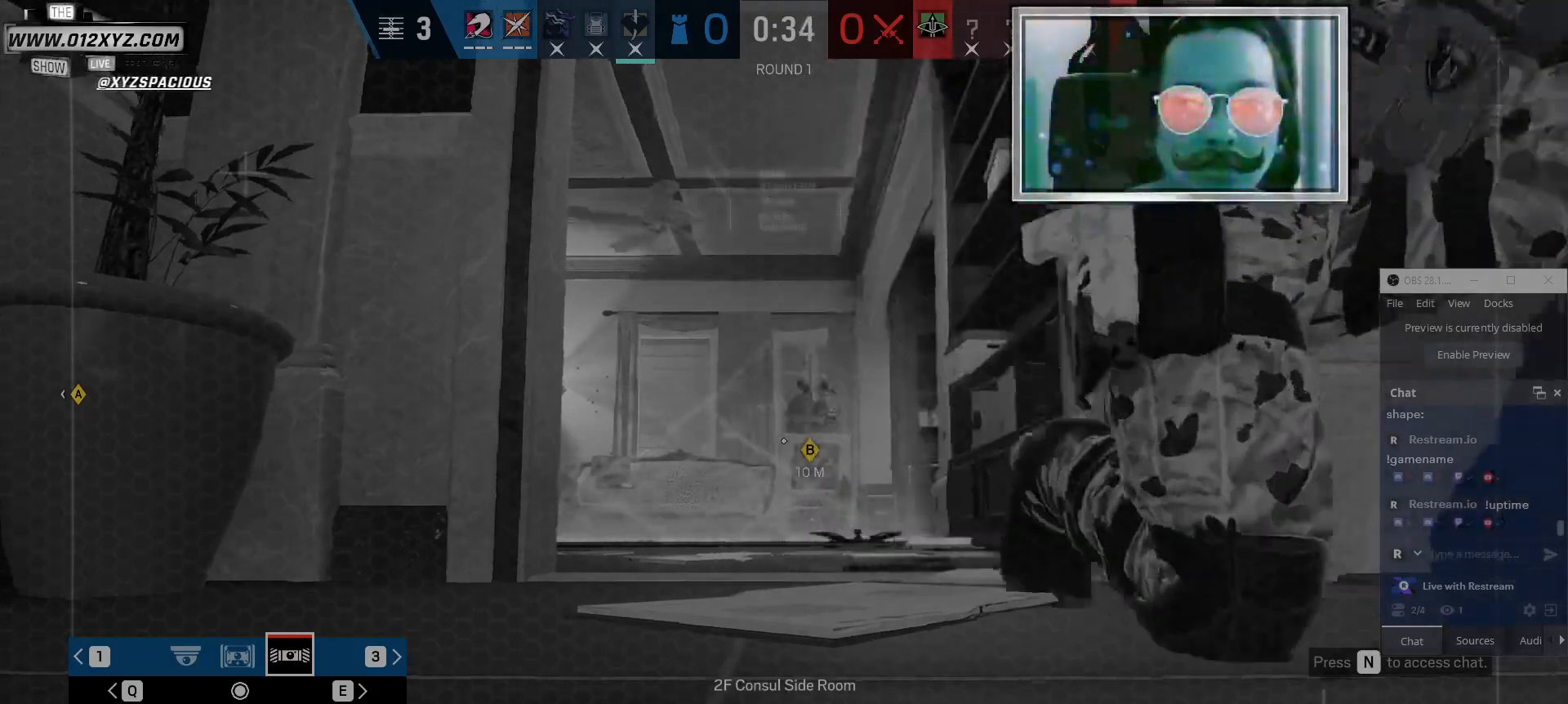
{"keys": [], "mouse": [], "events": []}
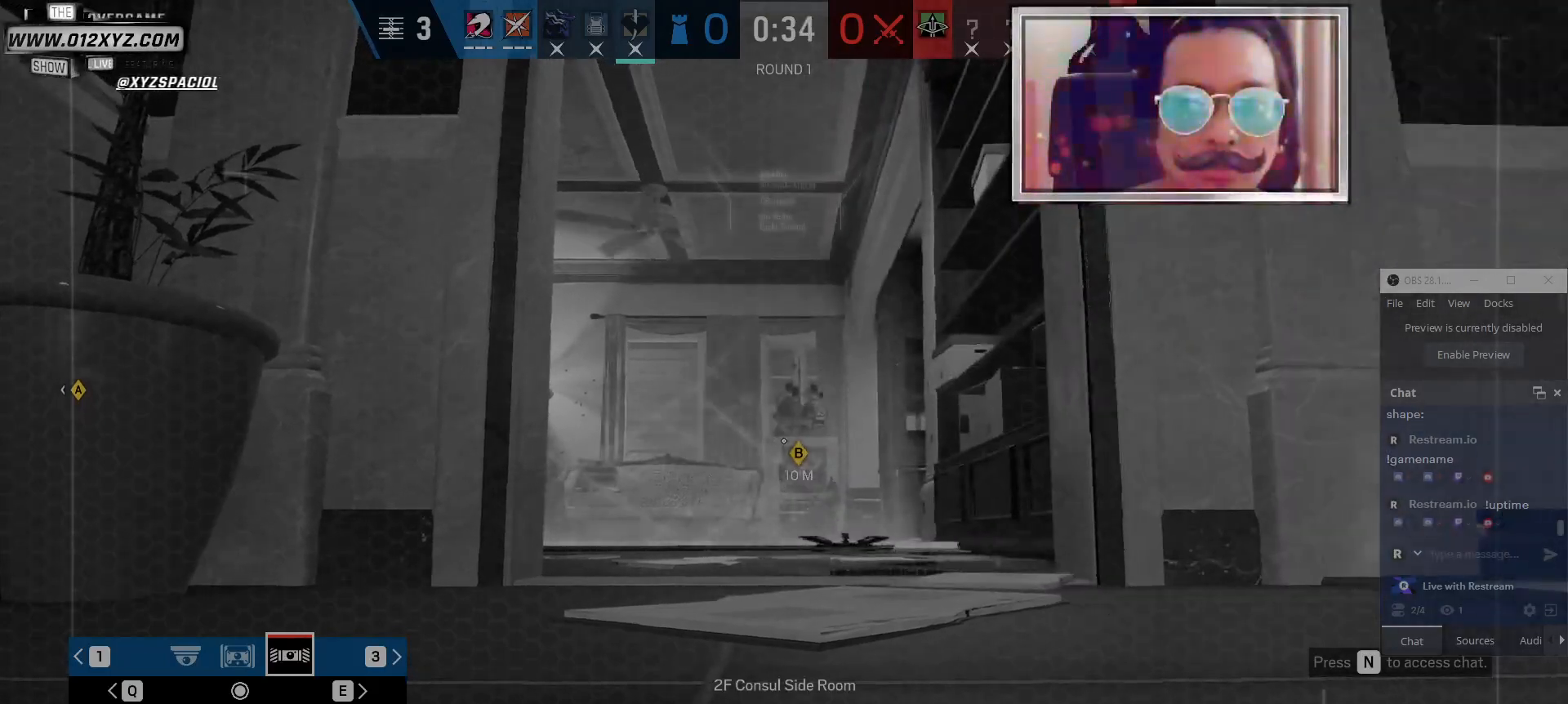
{"keys": [], "mouse": [], "events": [[100, "3", "down"], [267, "3", "up"]]}
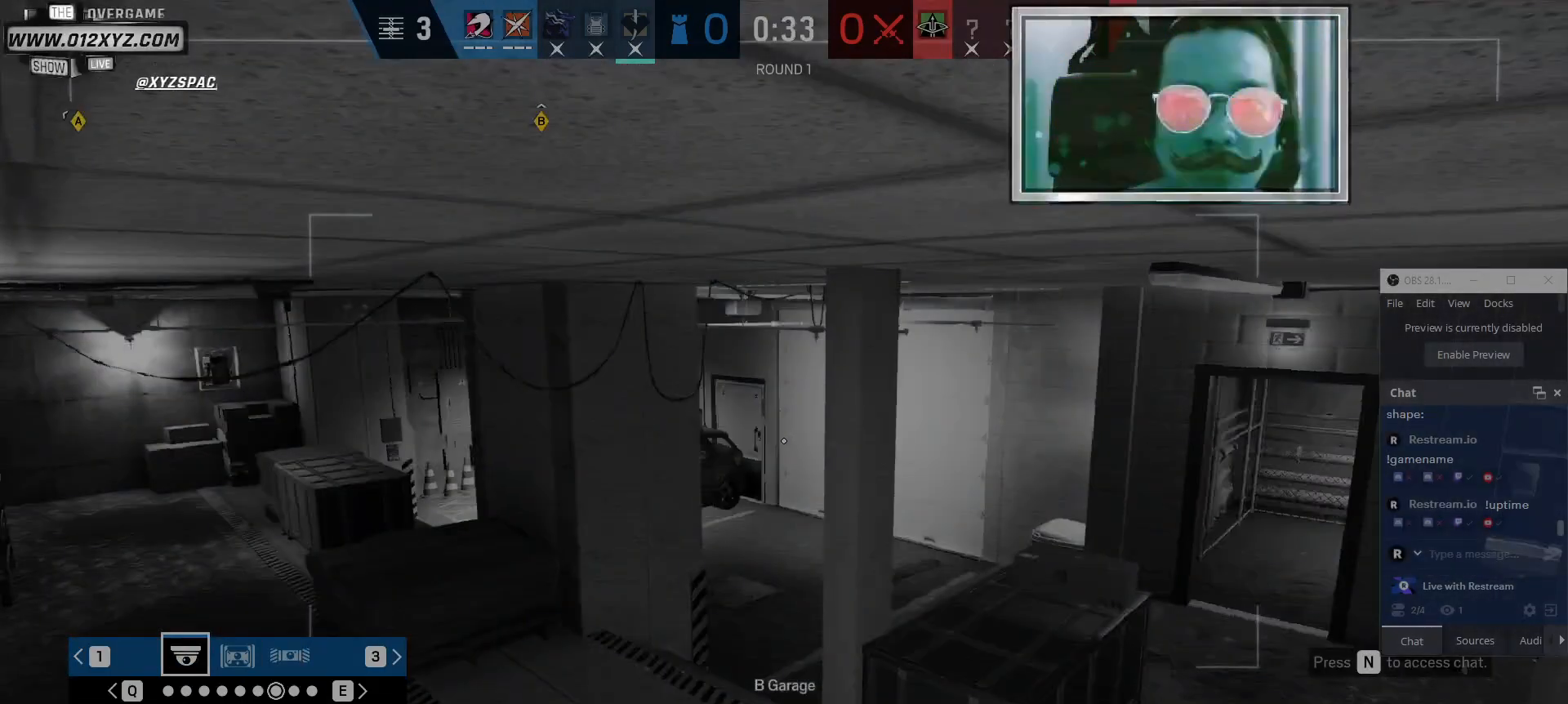
{"keys": [], "mouse": [], "events": [[300, "3", "down"], [467, "3", "up"]]}
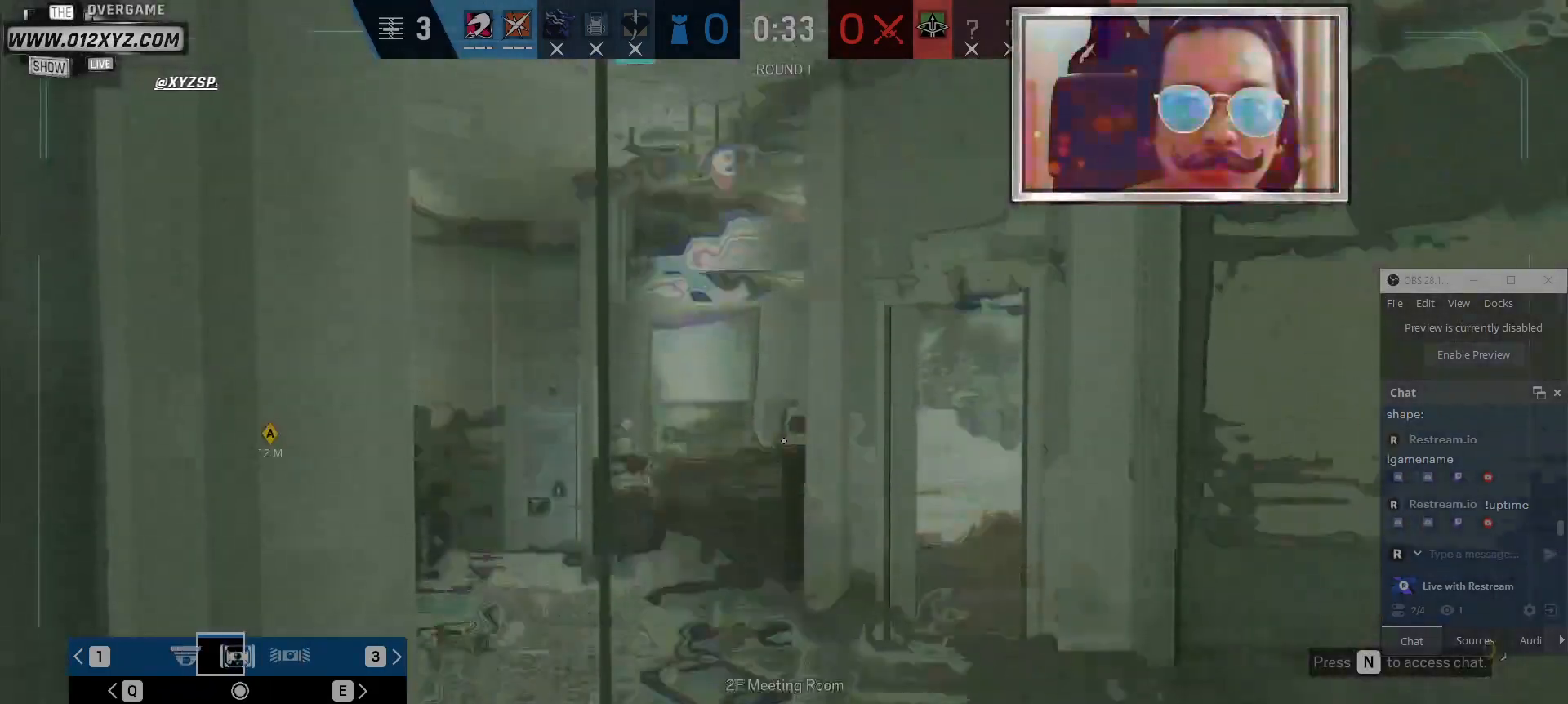
{"keys": [], "mouse": [], "events": []}
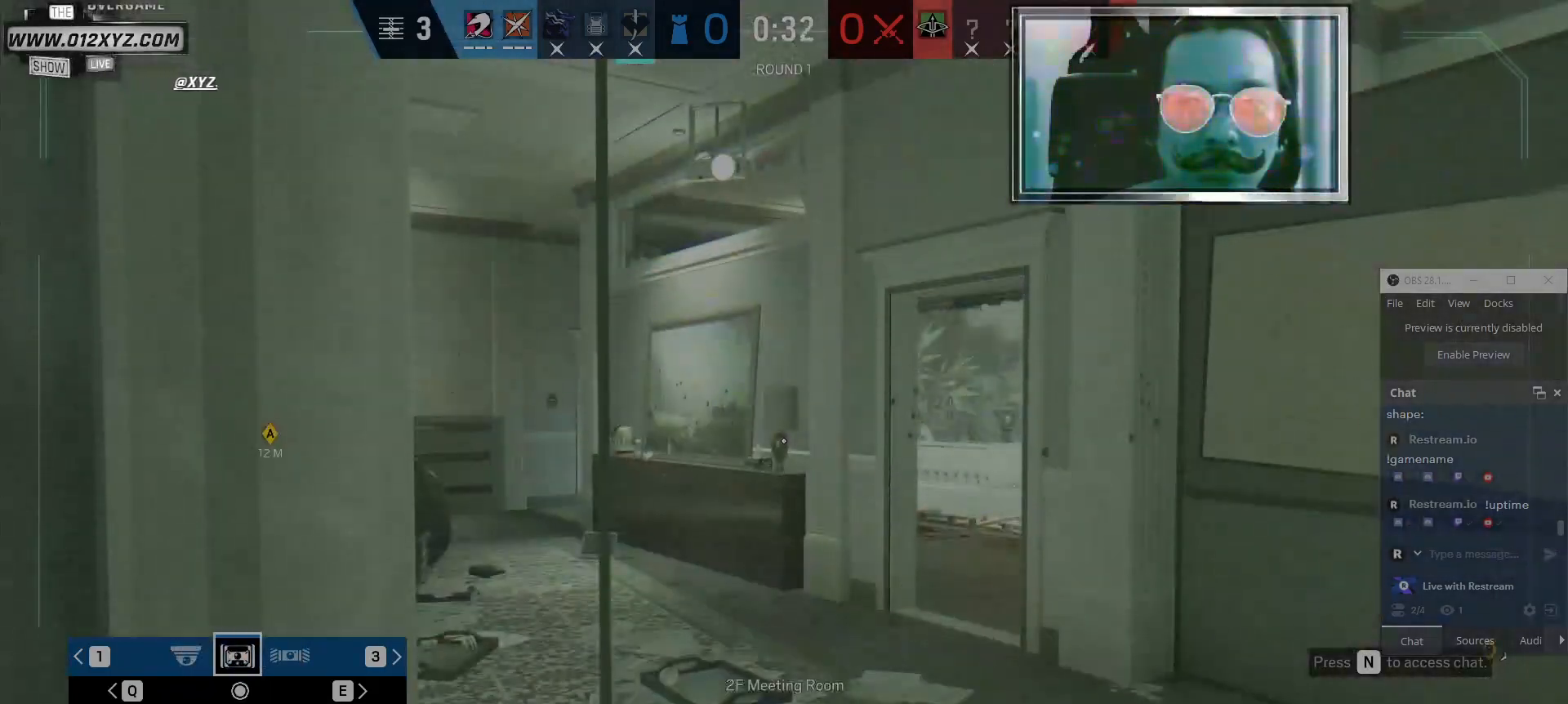
{"keys": [], "mouse": [], "events": []}
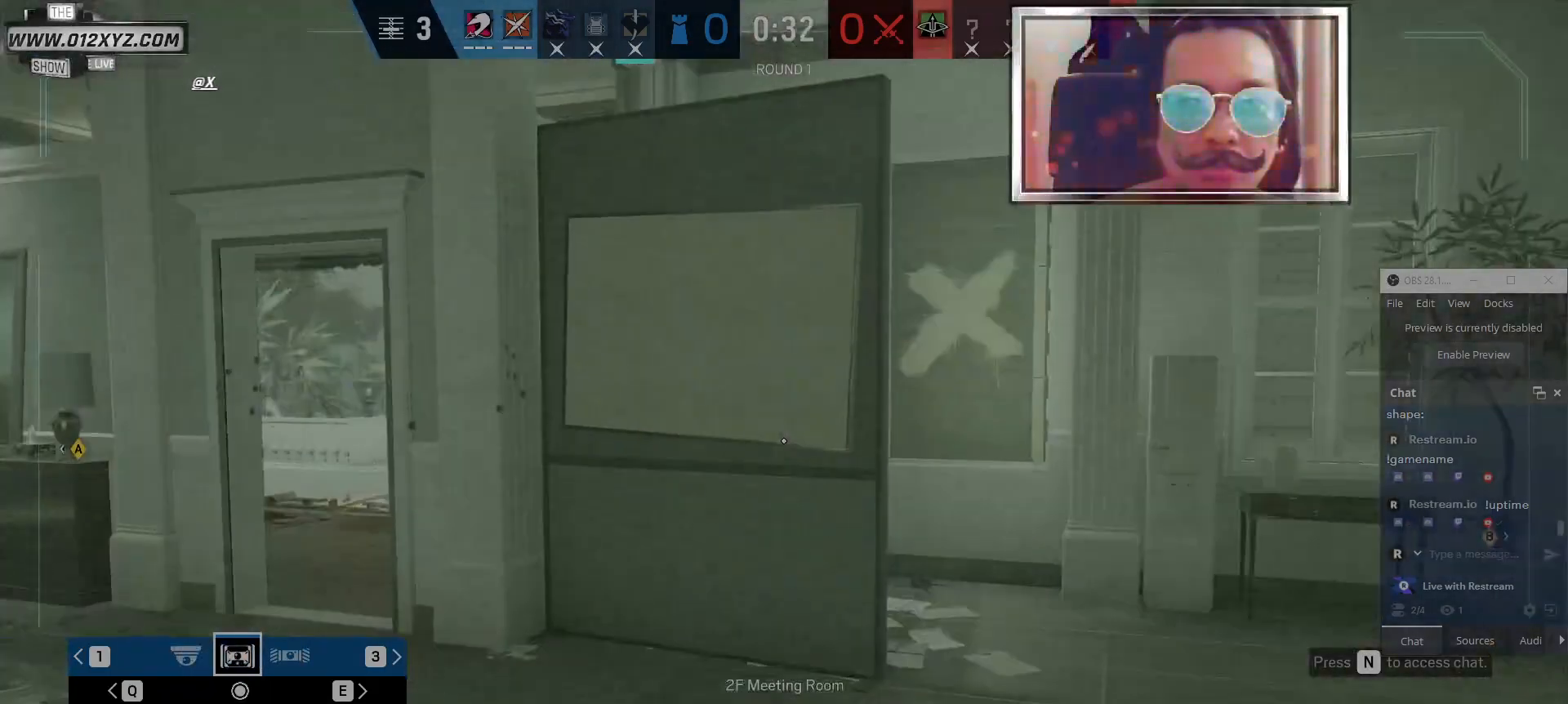
{"keys": [], "mouse": ["right"], "events": [[200, "mouse_right", "down"]]}
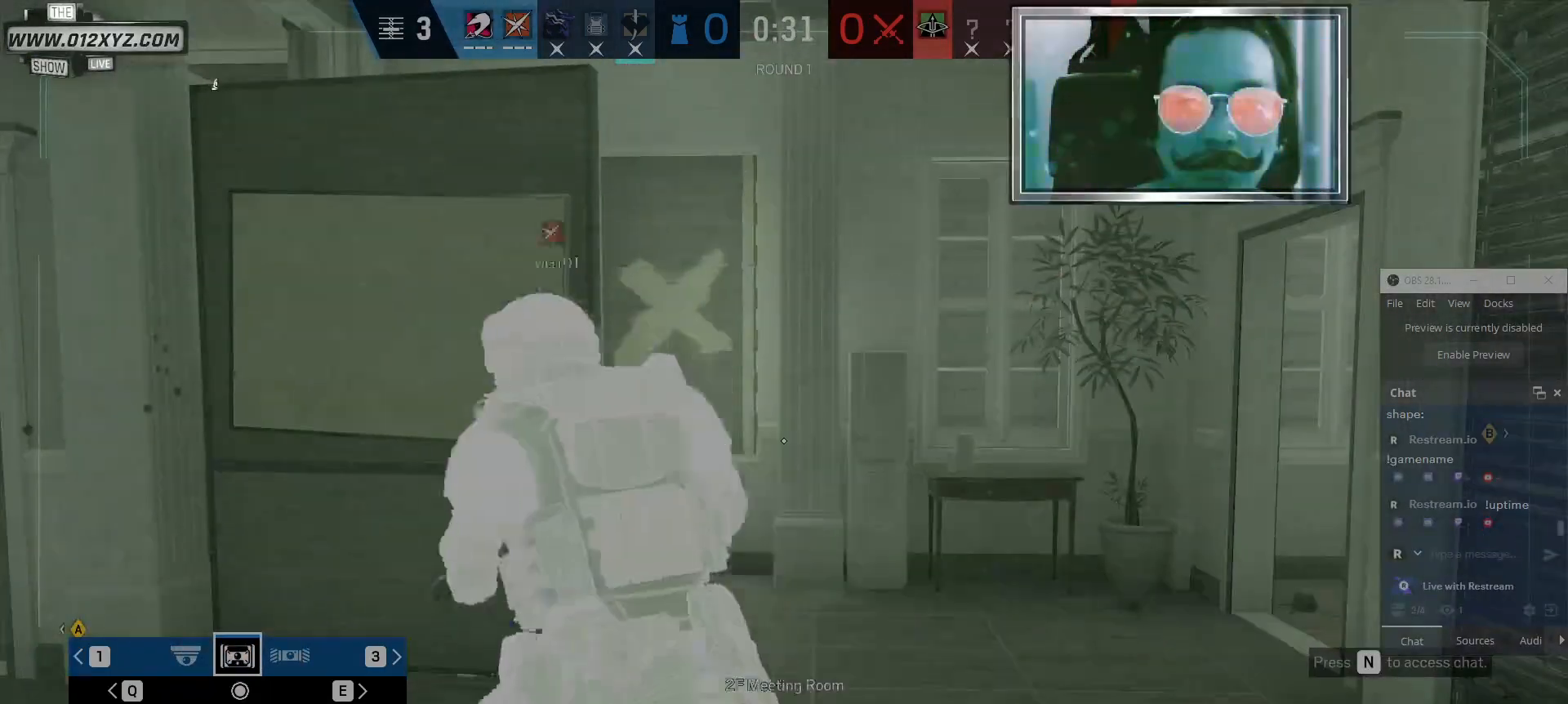
{"keys": [], "mouse": [], "events": [[134, "mouse_right", "up"]]}
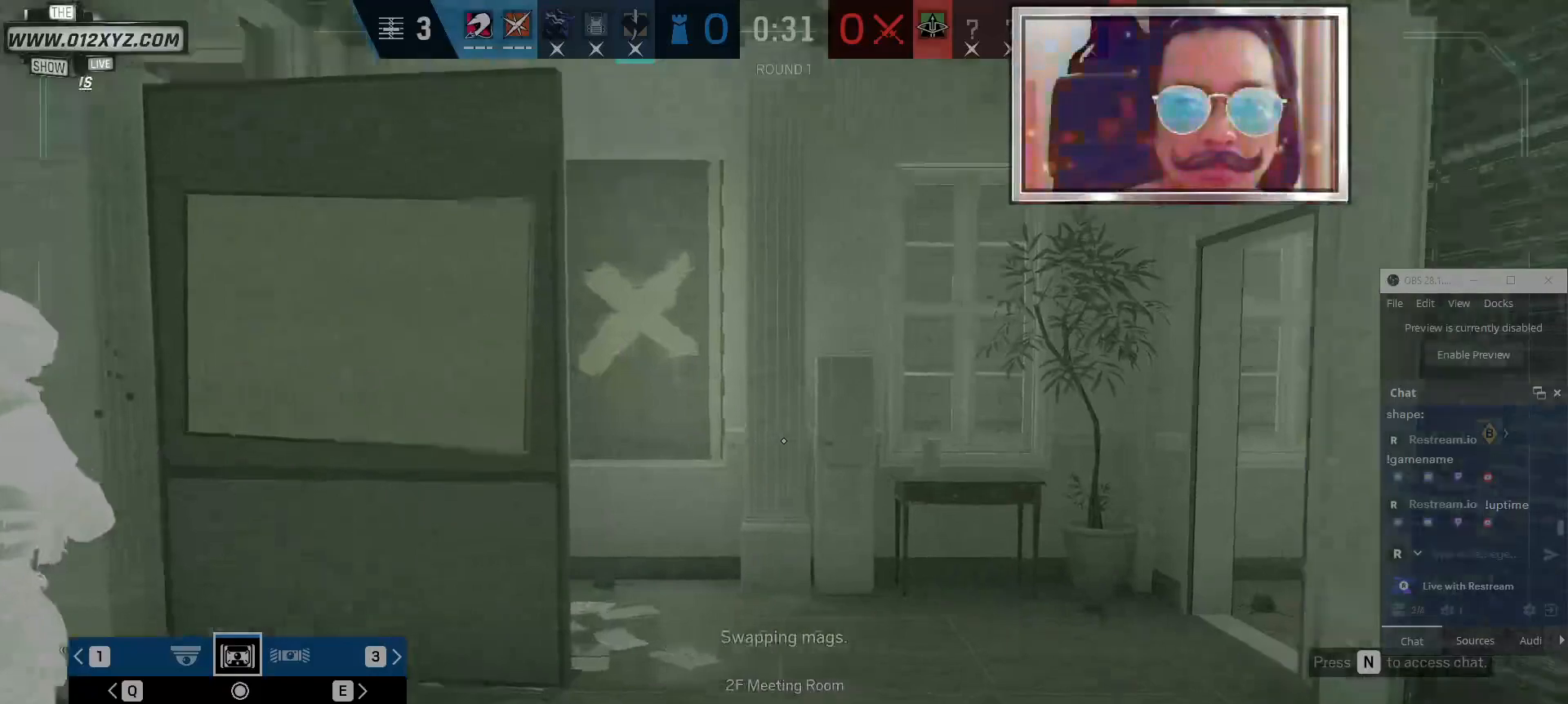
{"keys": [], "mouse": [], "events": []}
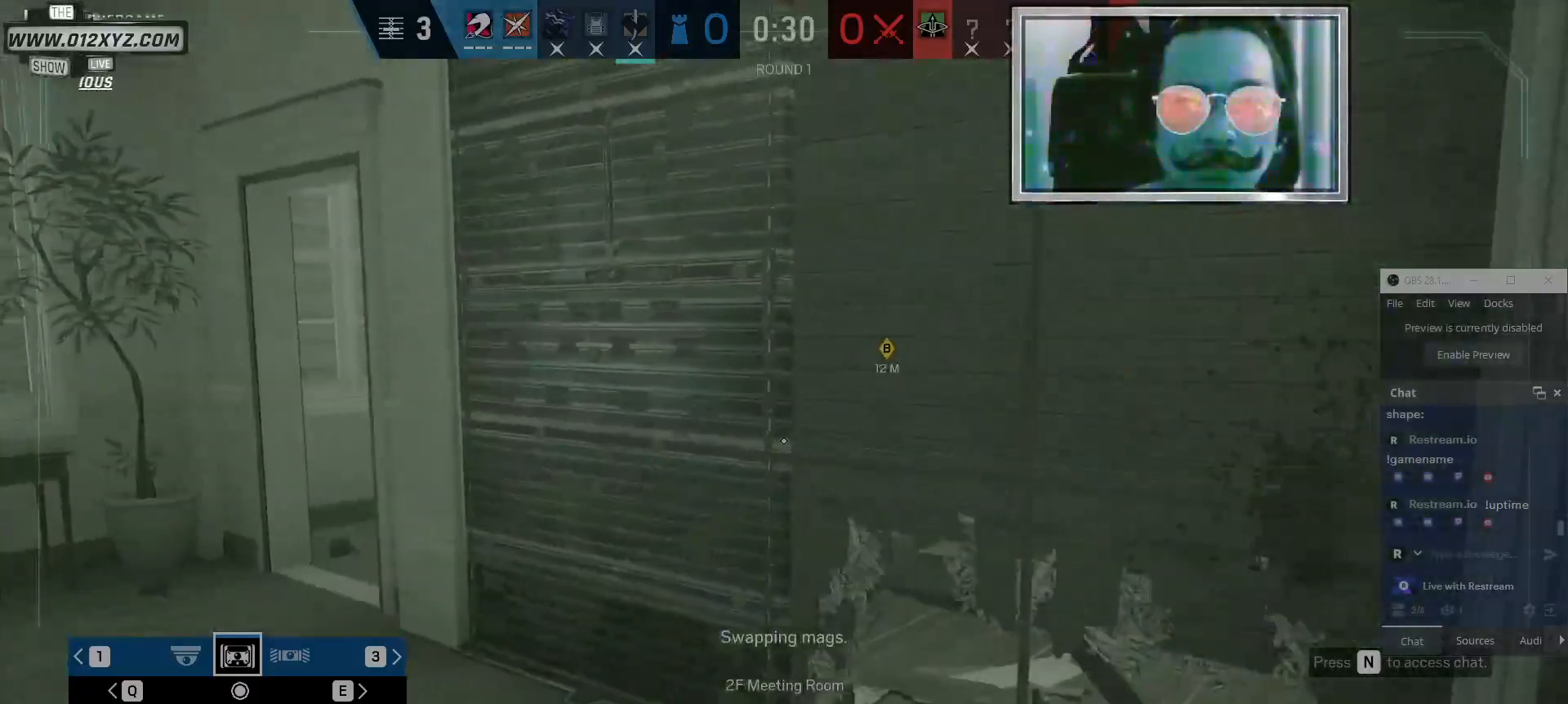
{"keys": [], "mouse": [], "events": []}
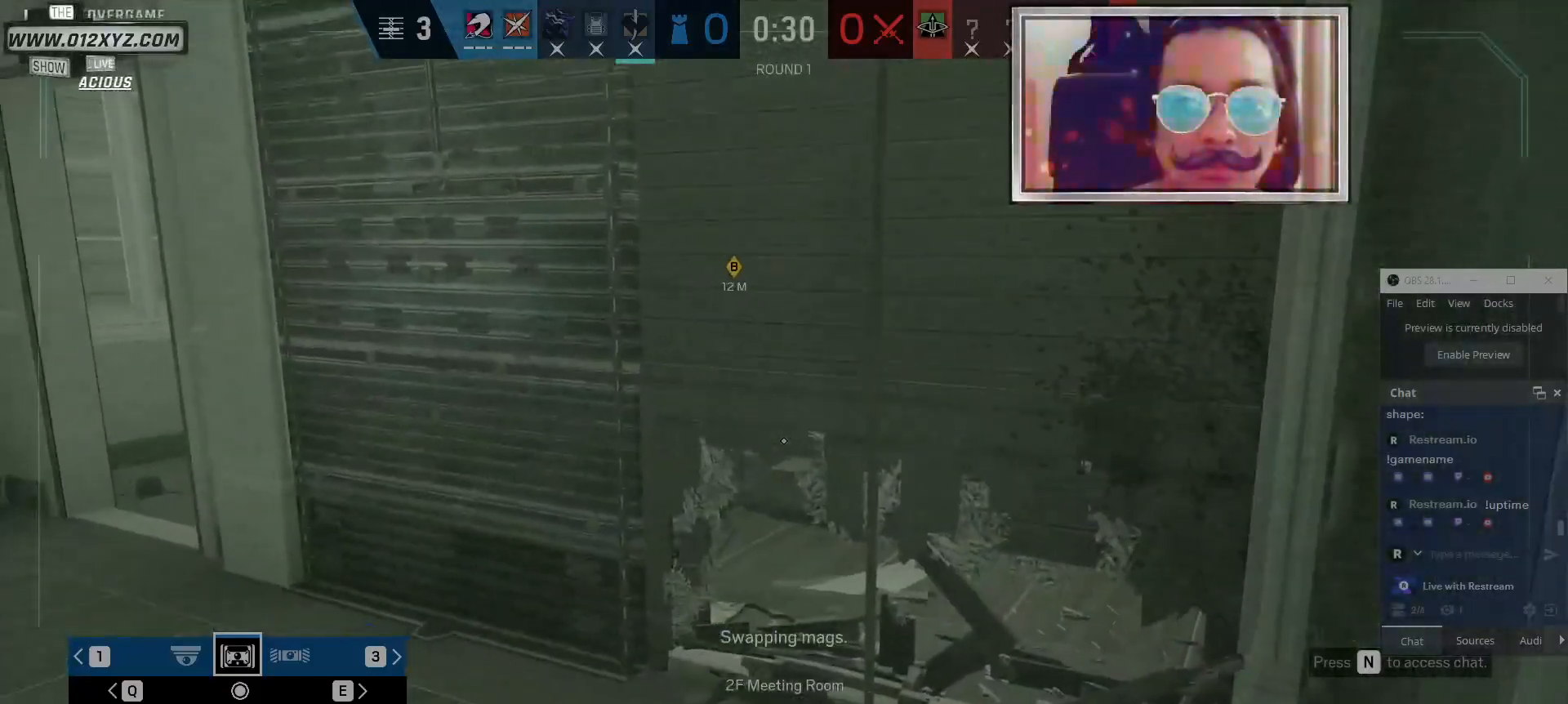
{"keys": [], "mouse": [], "events": []}
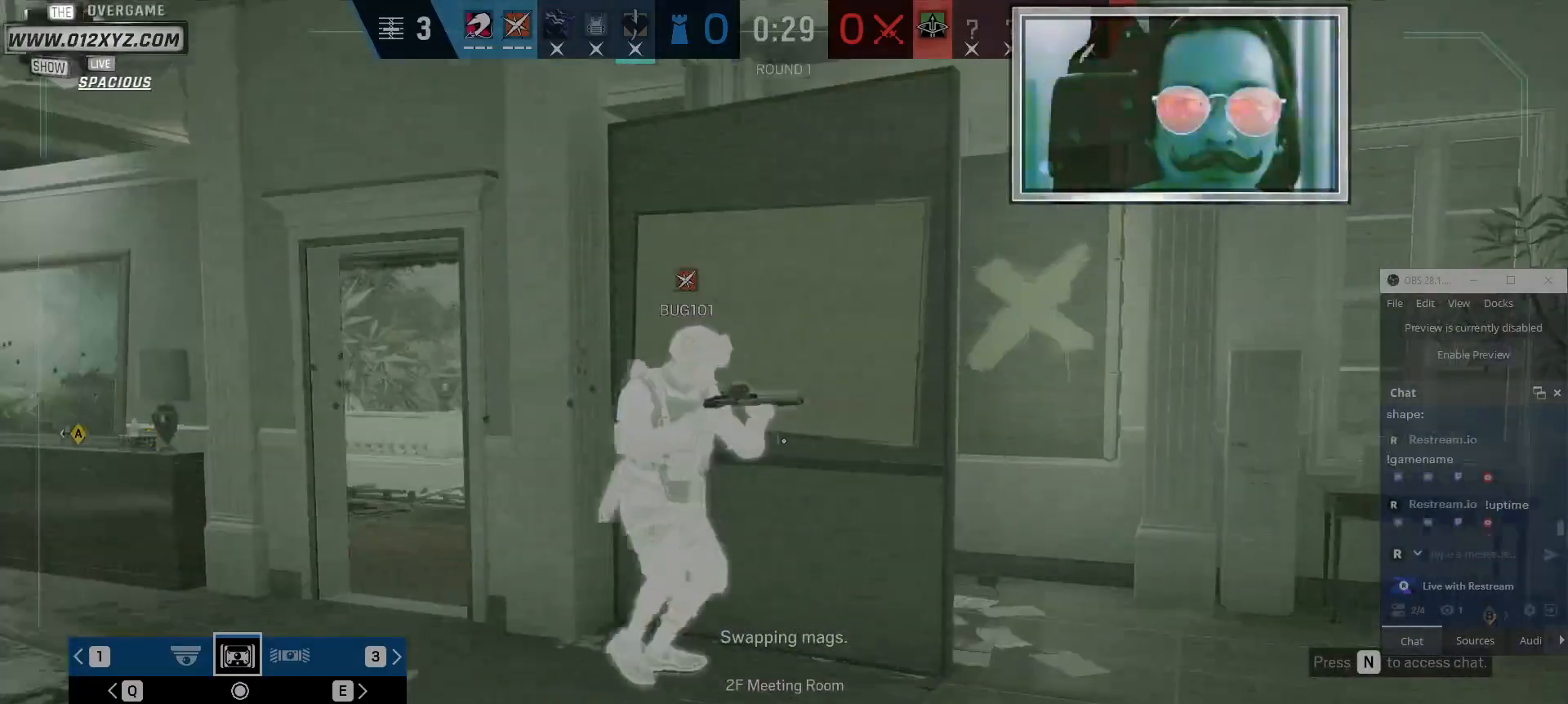
{"keys": [], "mouse": [], "events": []}
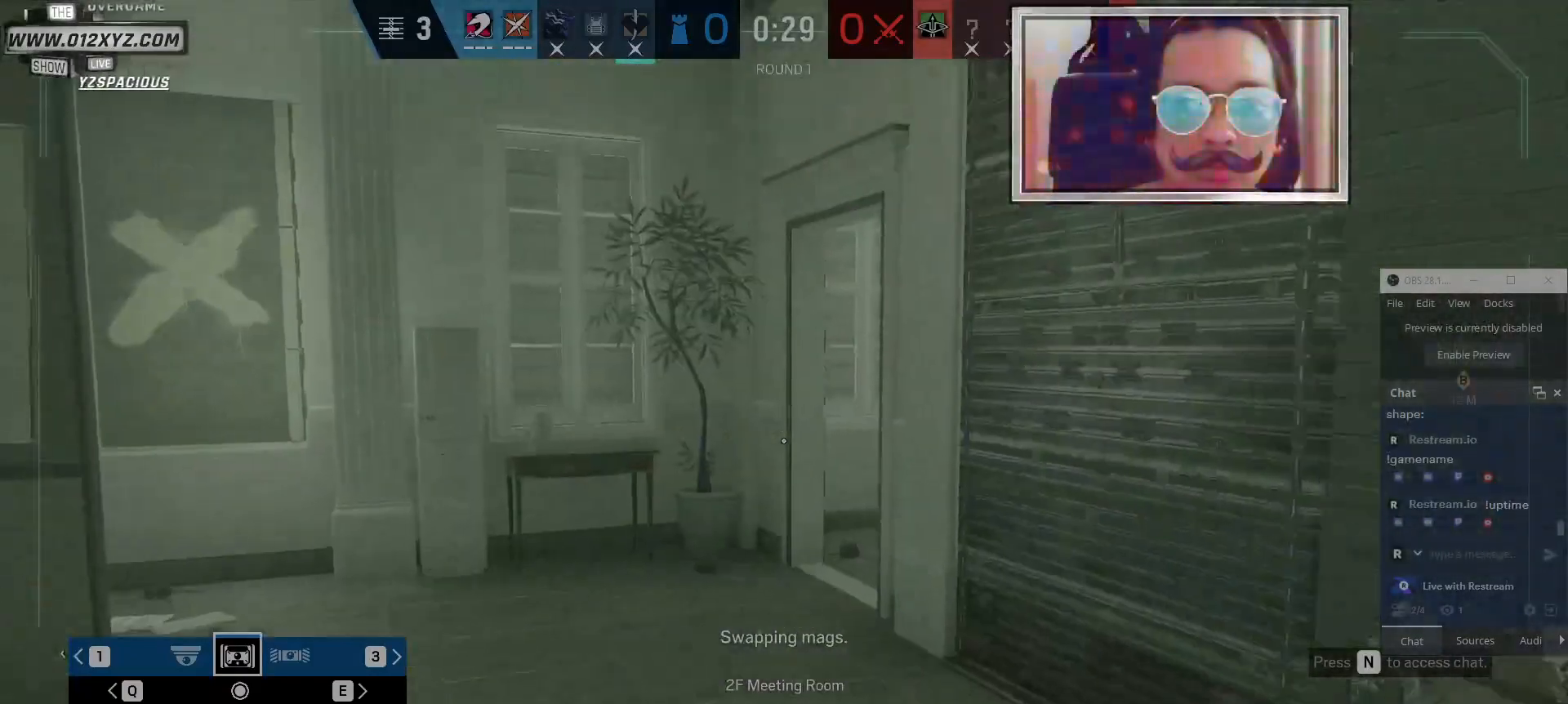
{"keys": [], "mouse": [], "events": []}
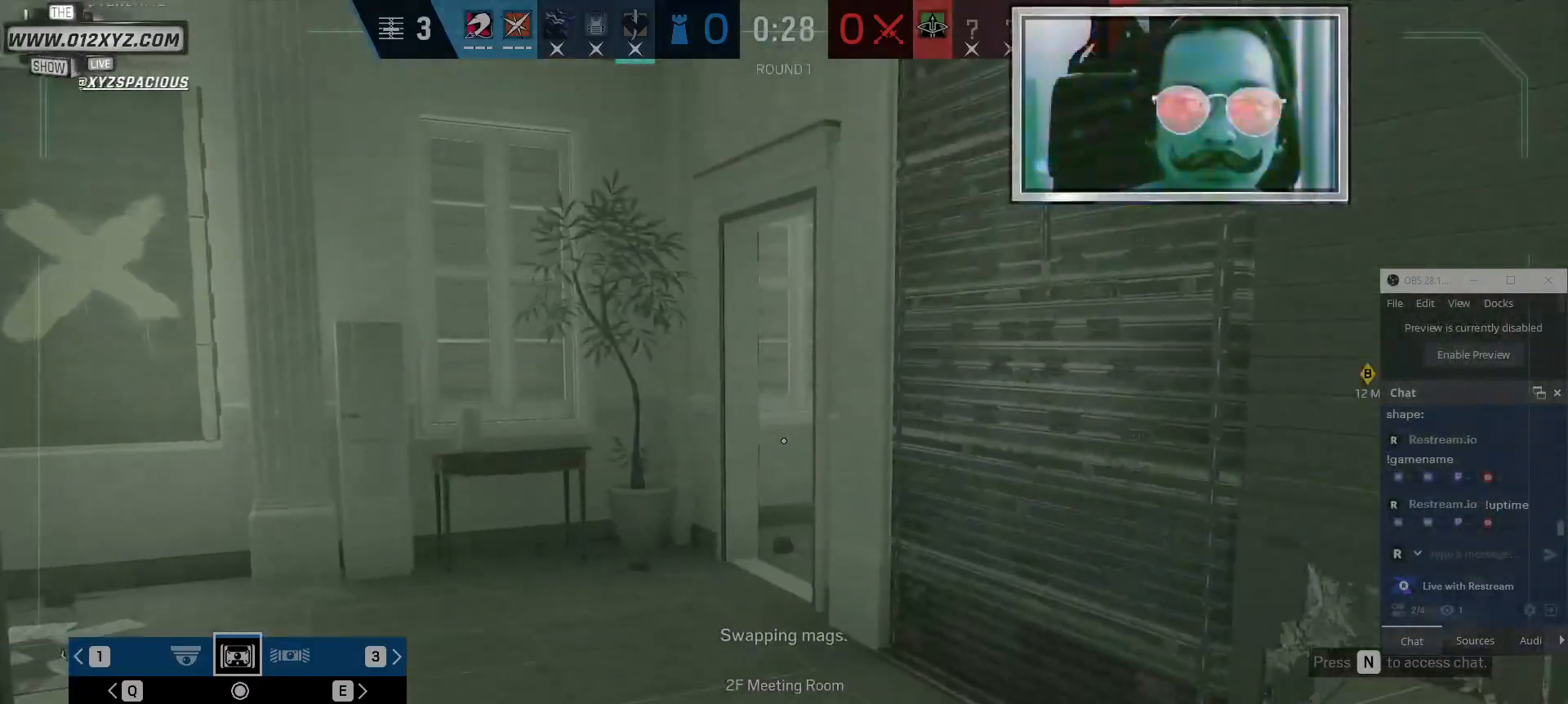
{"keys": [], "mouse": [], "events": [[34, "z", "down"], [234, "z", "up"]]}
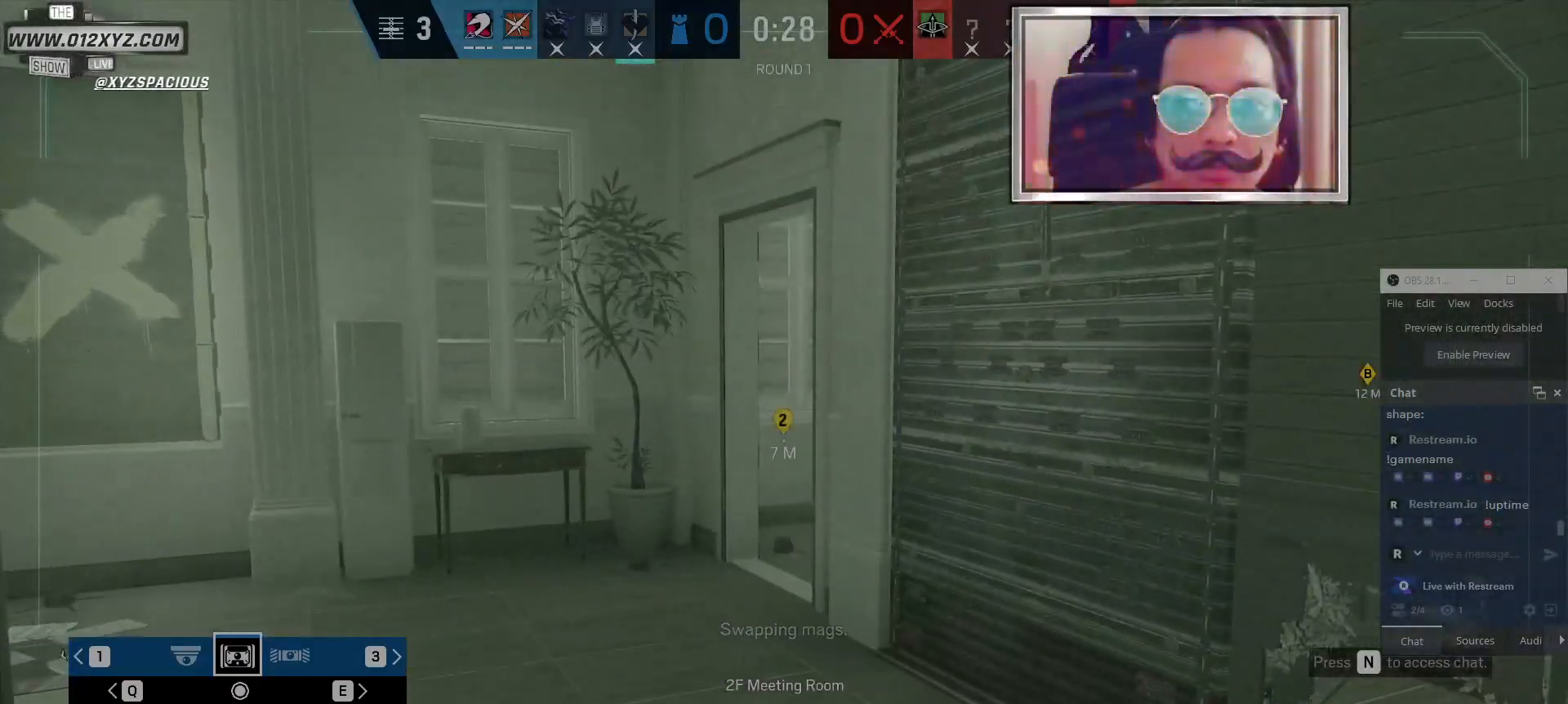
{"keys": [], "mouse": [], "events": [[34, "q", "down"], [167, "q", "up"]]}
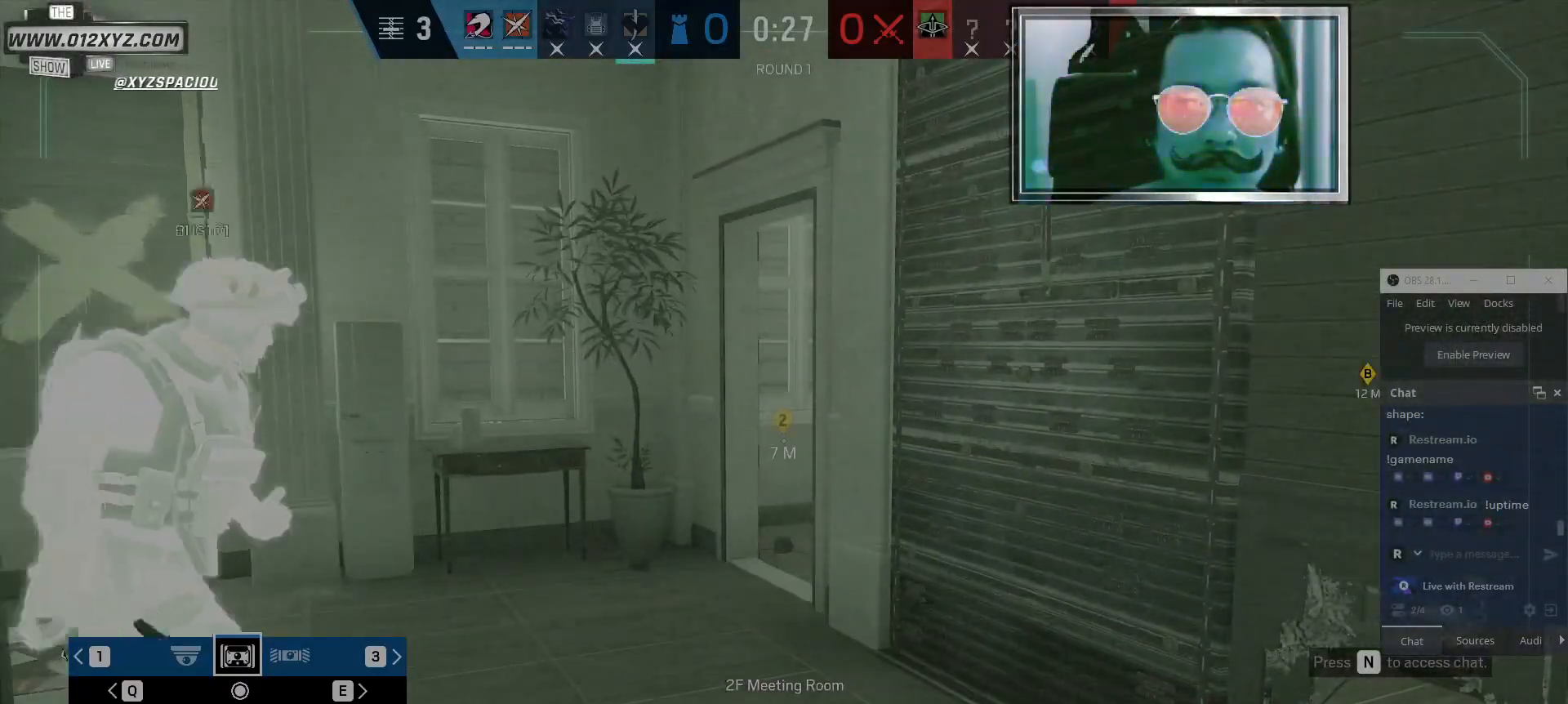
{"keys": ["3"], "mouse": [], "events": [[500, "3", "down"]]}
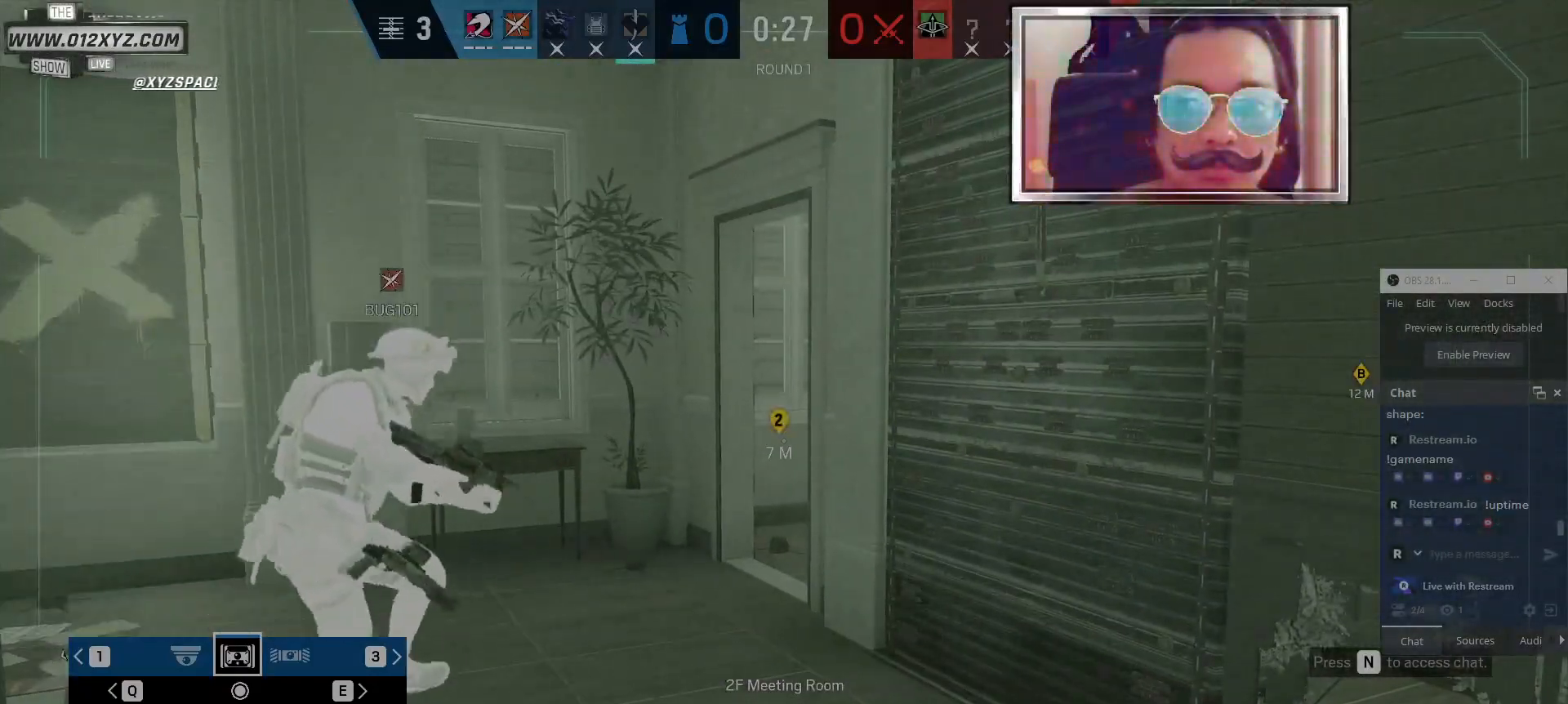
{"keys": [], "mouse": [], "events": [[200, "3", "up"]]}
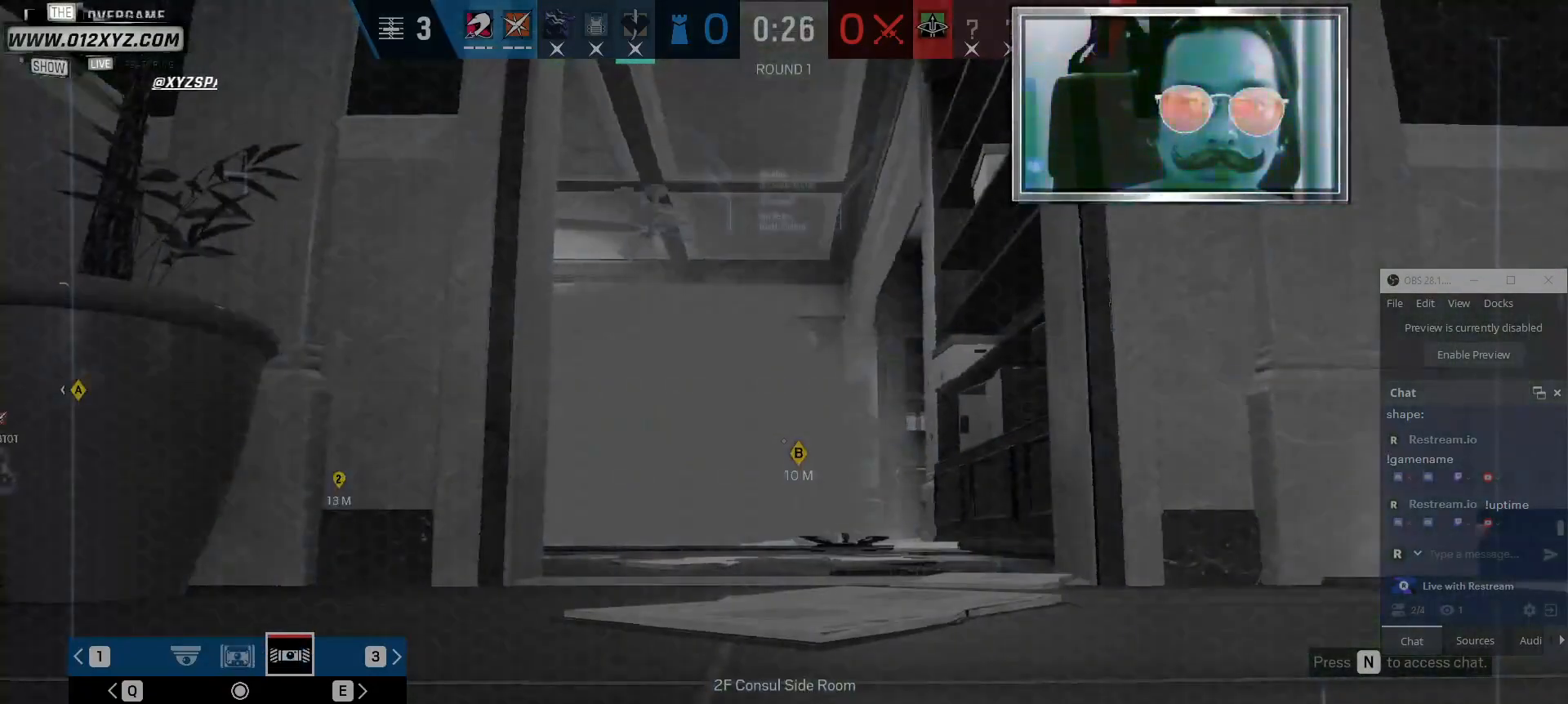
{"keys": [], "mouse": [], "events": []}
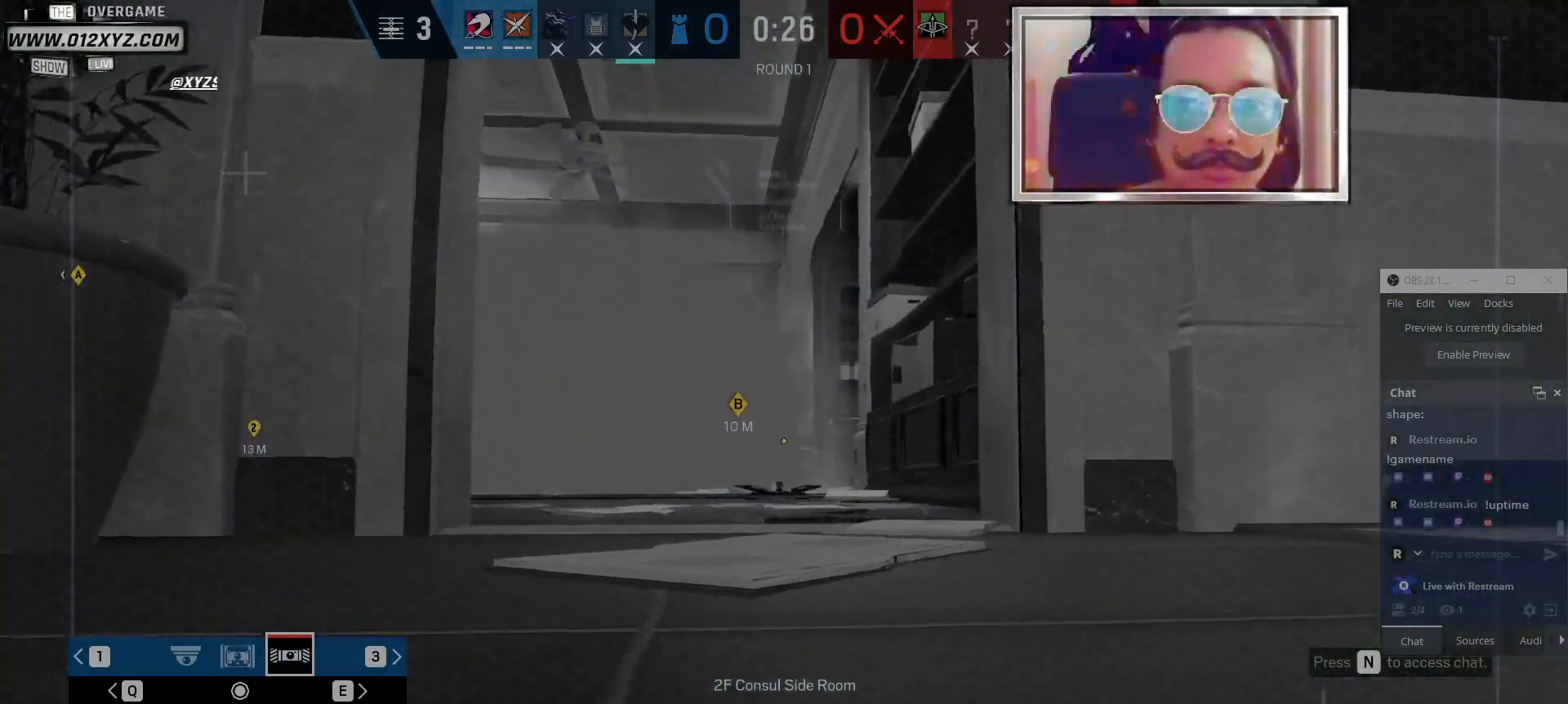
{"keys": [], "mouse": [], "events": []}
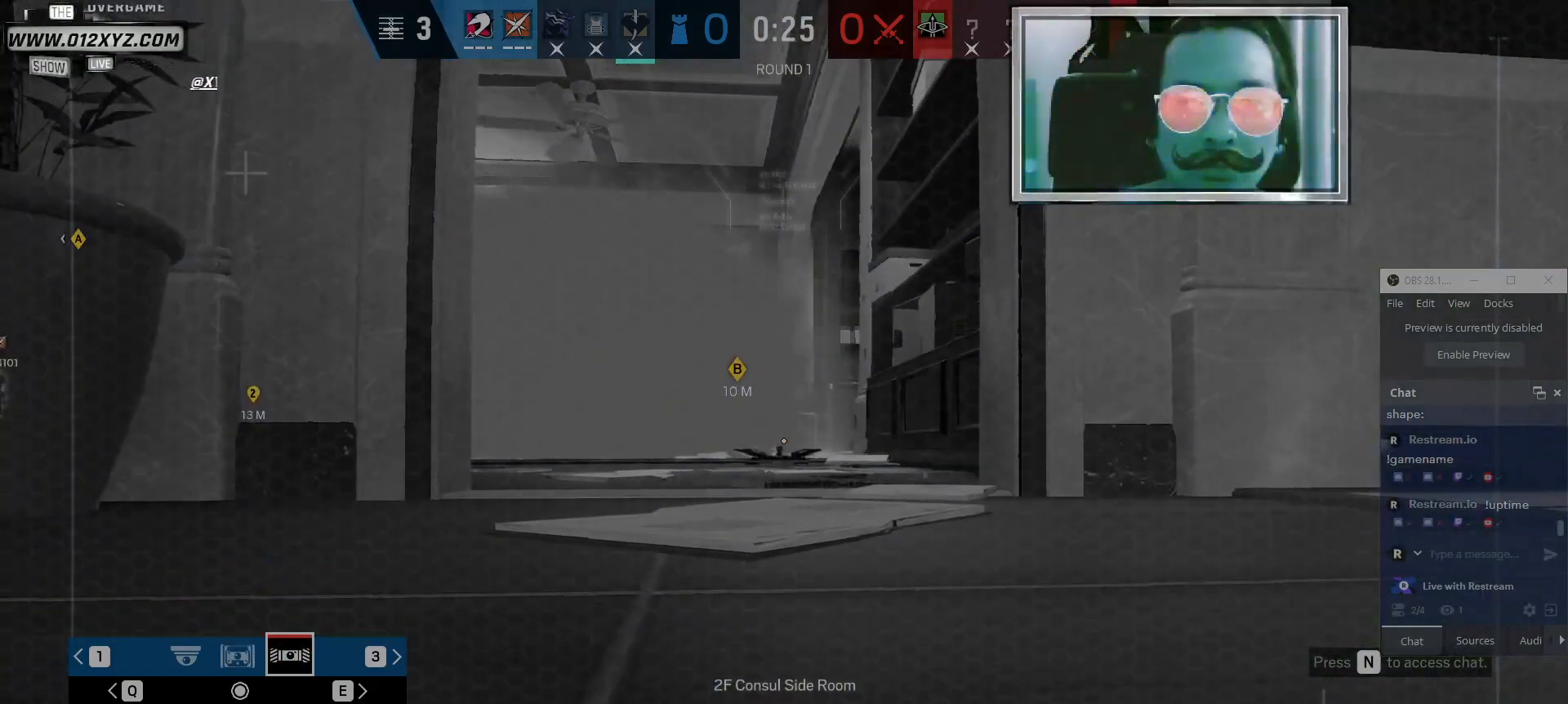
{"keys": [], "mouse": [], "events": [[100, "z", "down"], [267, "z", "up"]]}
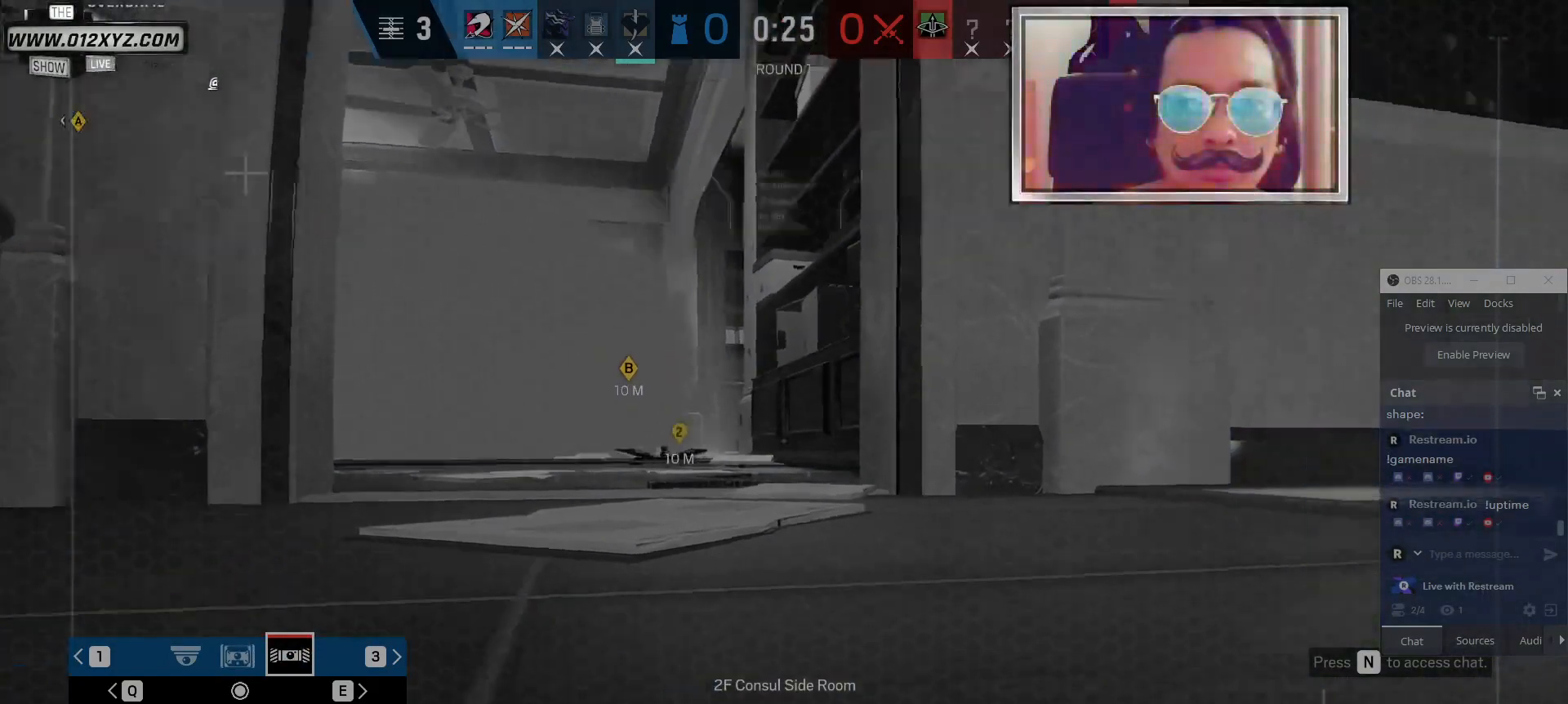
{"keys": ["x"], "mouse": [], "events": [[200, "x", "down"]]}
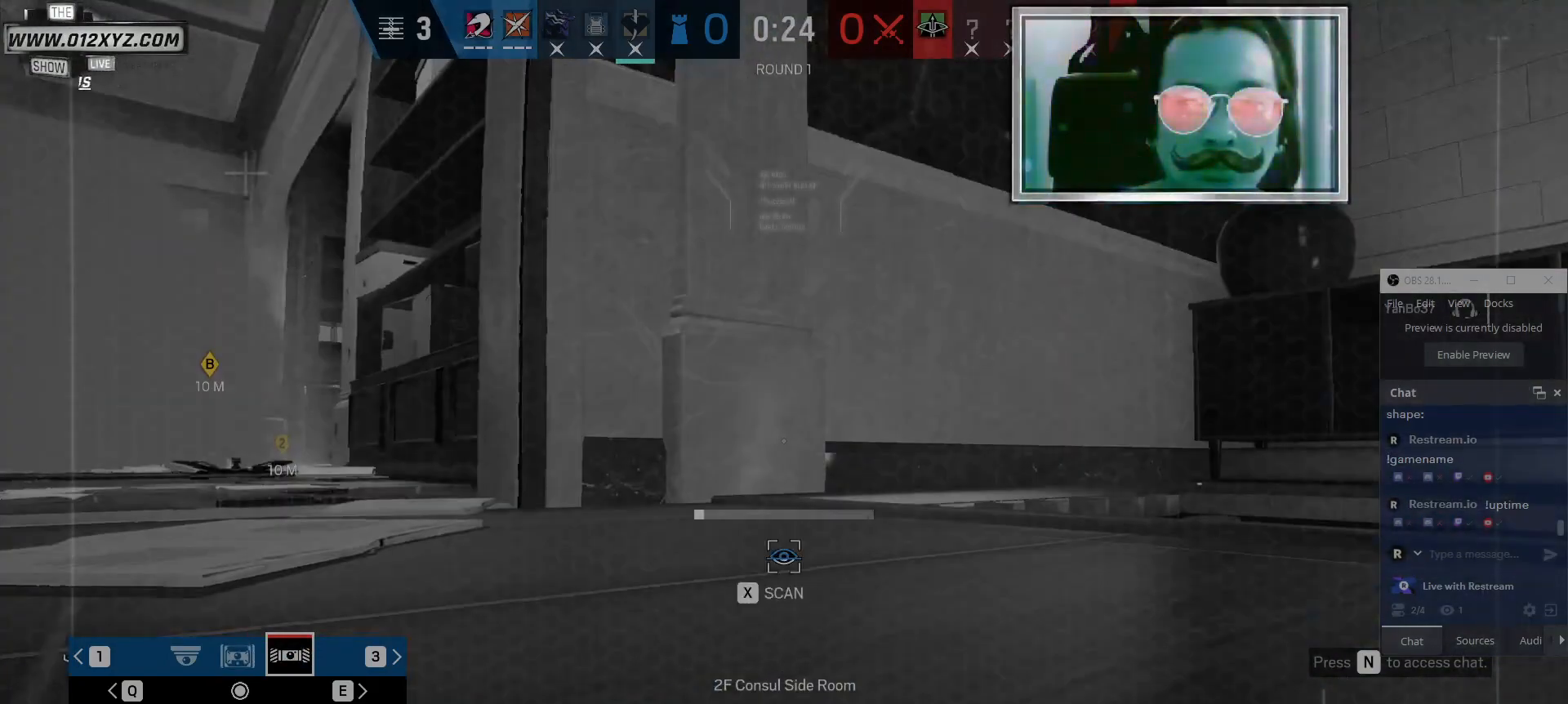
{"keys": ["x"], "mouse": [], "events": []}
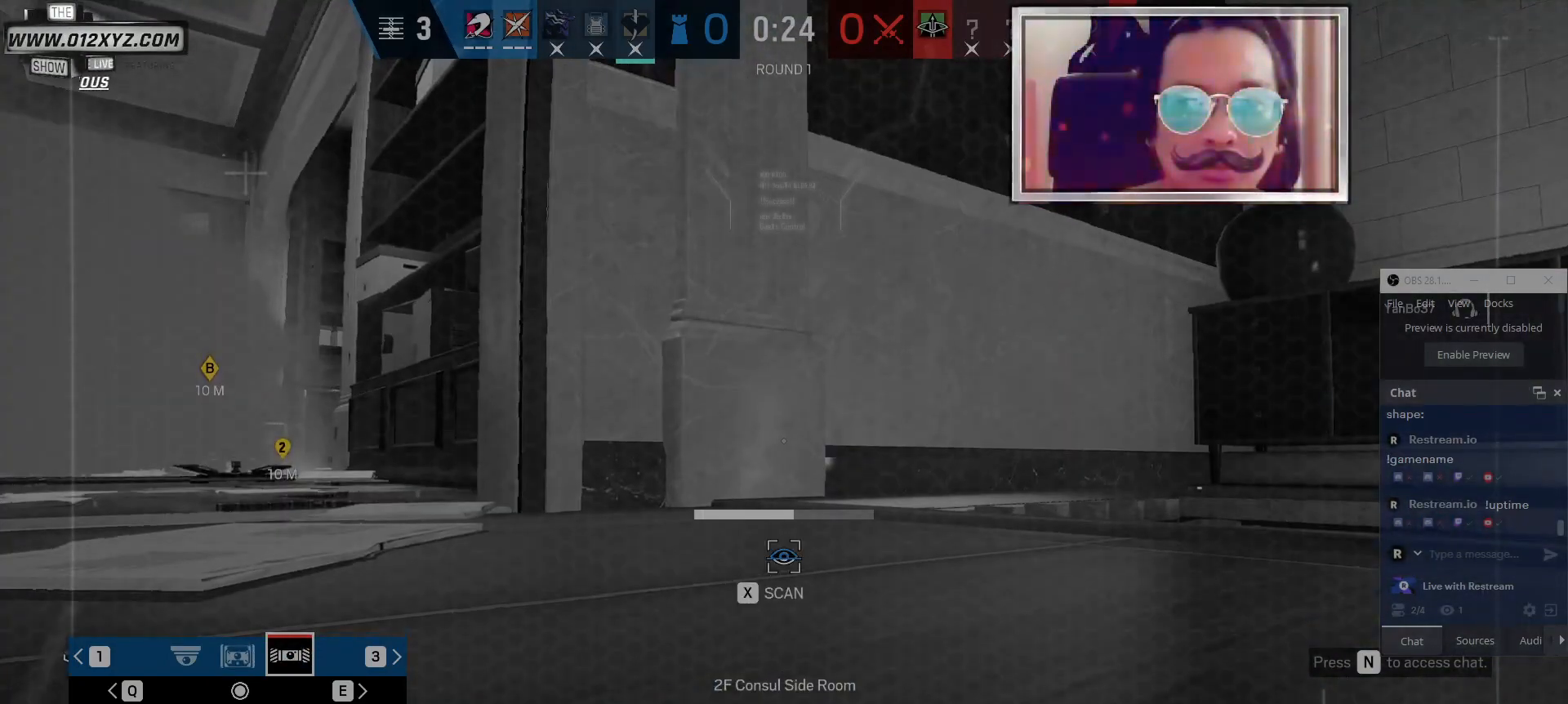
{"keys": ["x"], "mouse": [], "events": []}
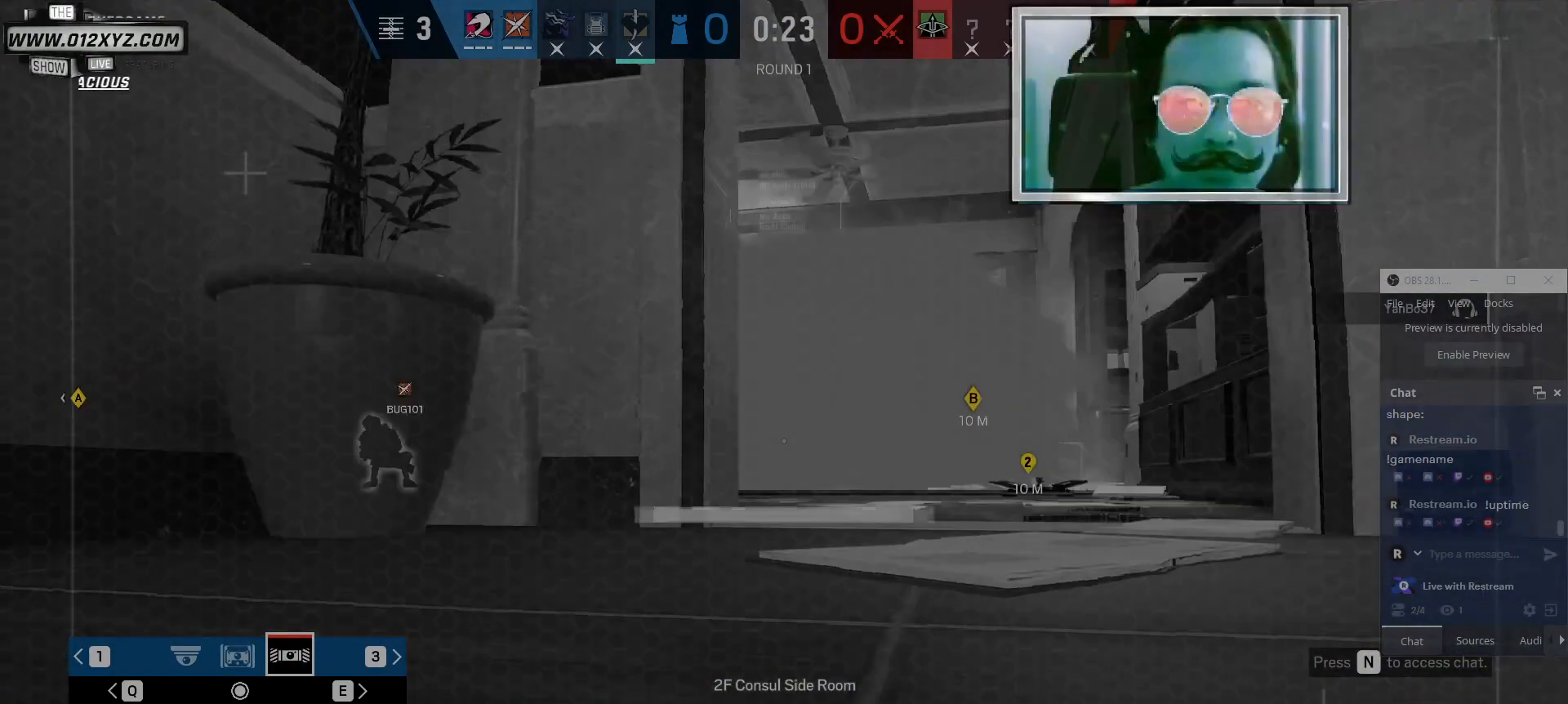
{"keys": ["x"], "mouse": [], "events": [[334, "x", "up"], [467, "x", "down"]]}
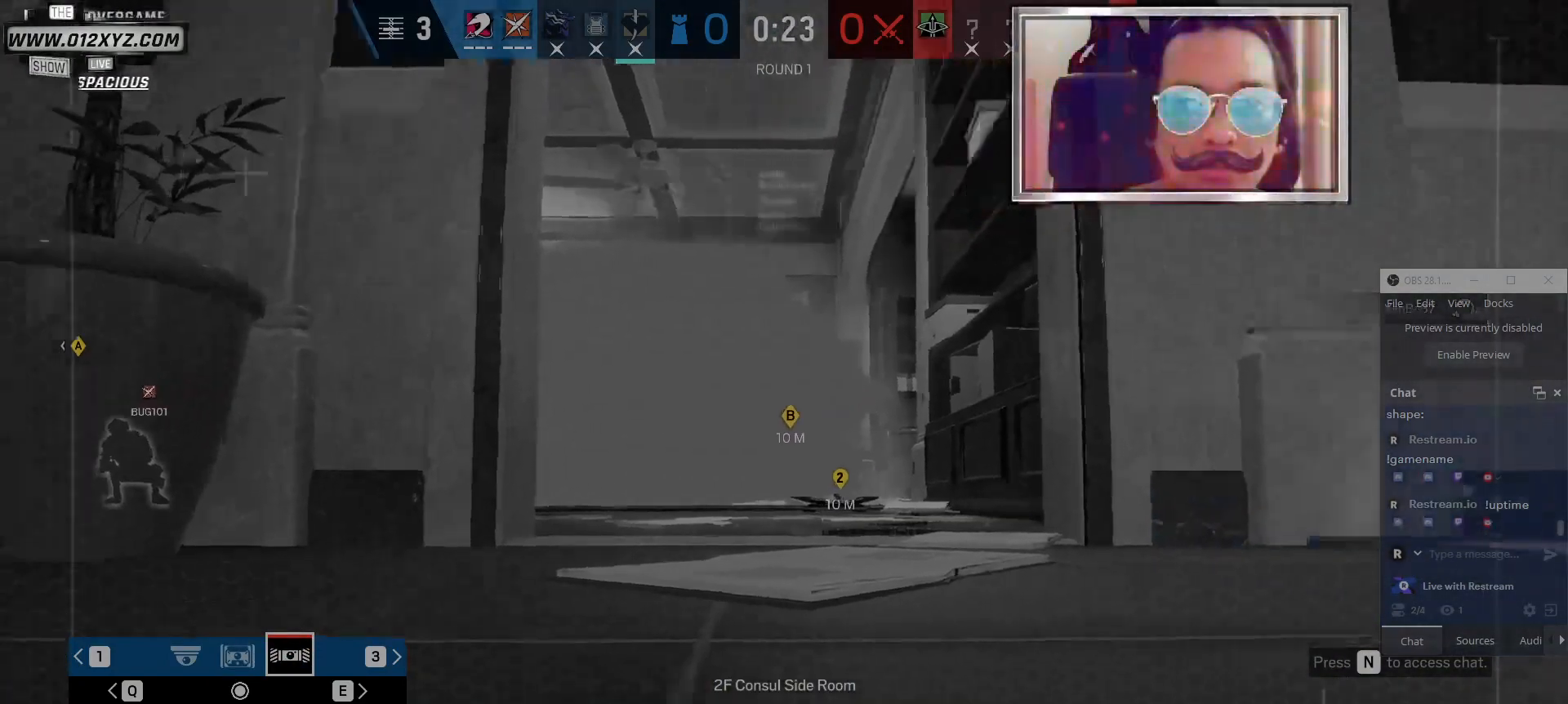
{"keys": ["x"], "mouse": [], "events": []}
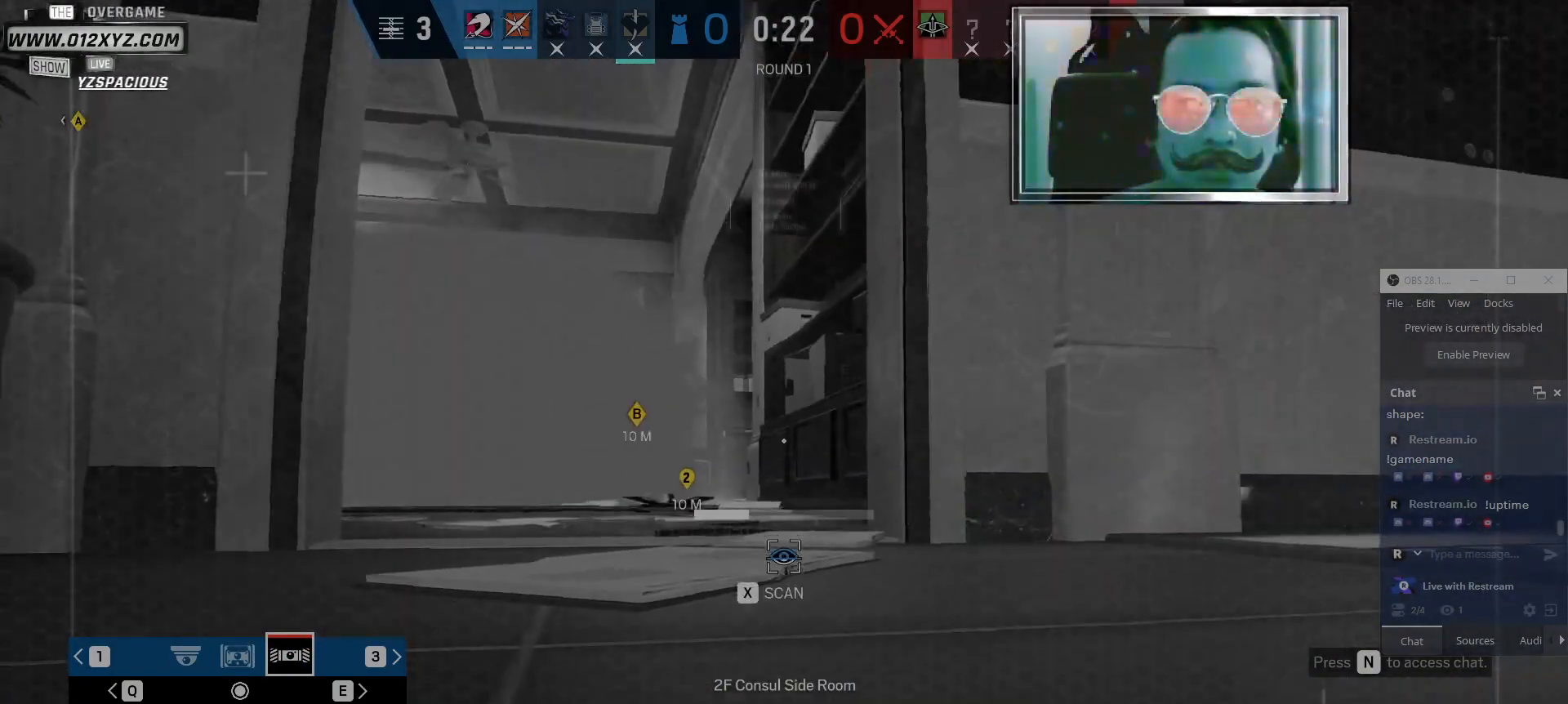
{"keys": ["x"], "mouse": [], "events": []}